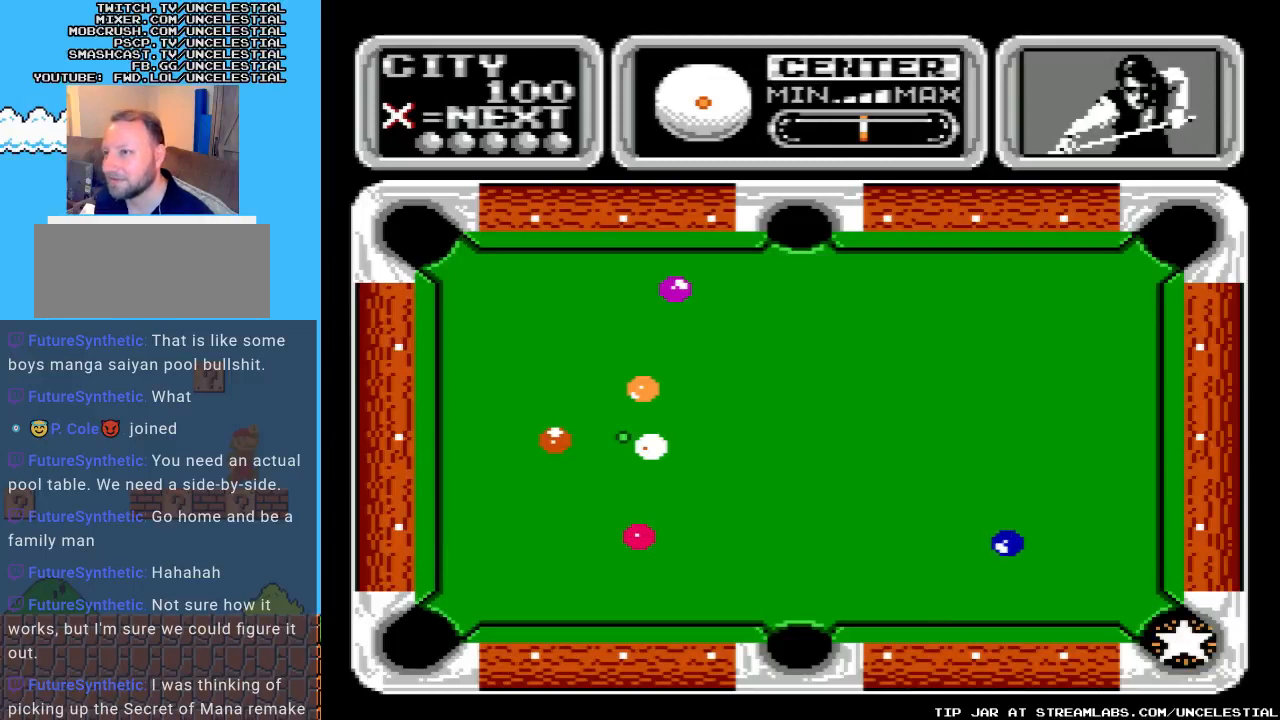
Gameplay with a controller (Nintendo layout); each line is a JSON object with the inputs held at the frame after it. "events" lists button and stick changes between this image and that frame as [ms after this image, input, new state], when the widget could be followed in between. Not read: L3 R3.
{"buttons": ["DPAD_RIGHT"], "events": [[400, "DPAD_RIGHT", "down"]]}
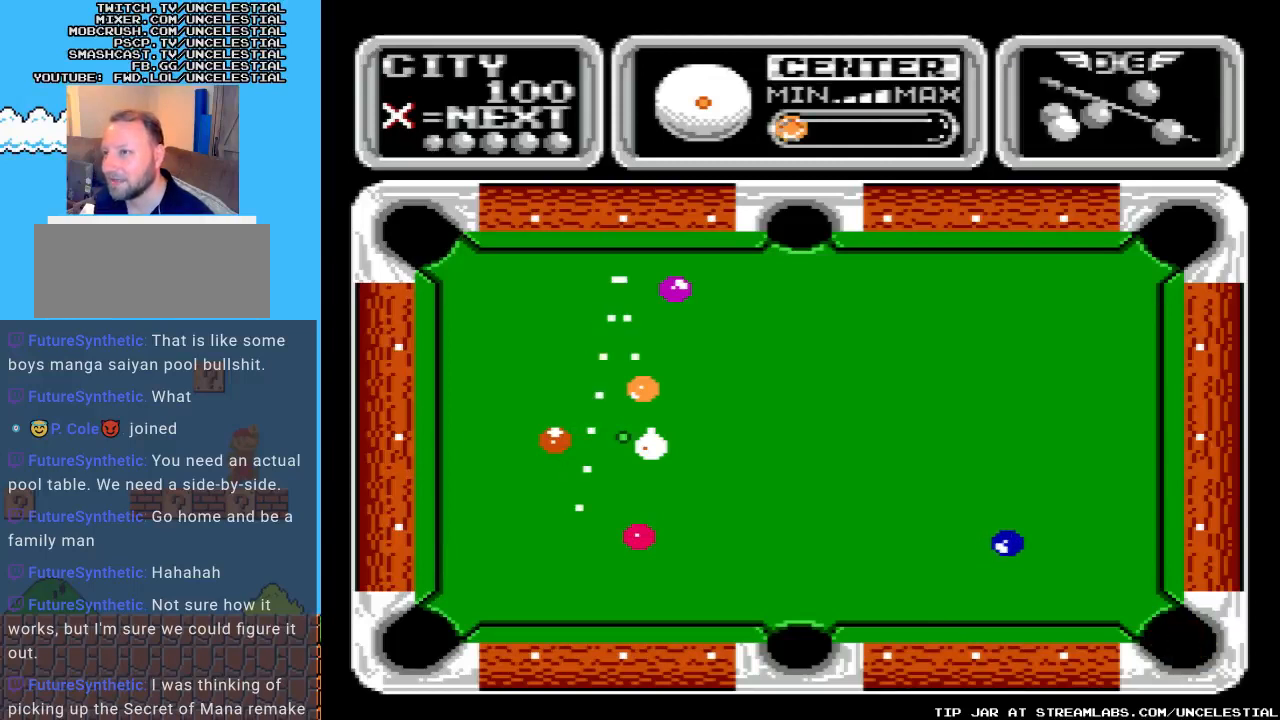
{"buttons": ["DPAD_RIGHT"], "events": []}
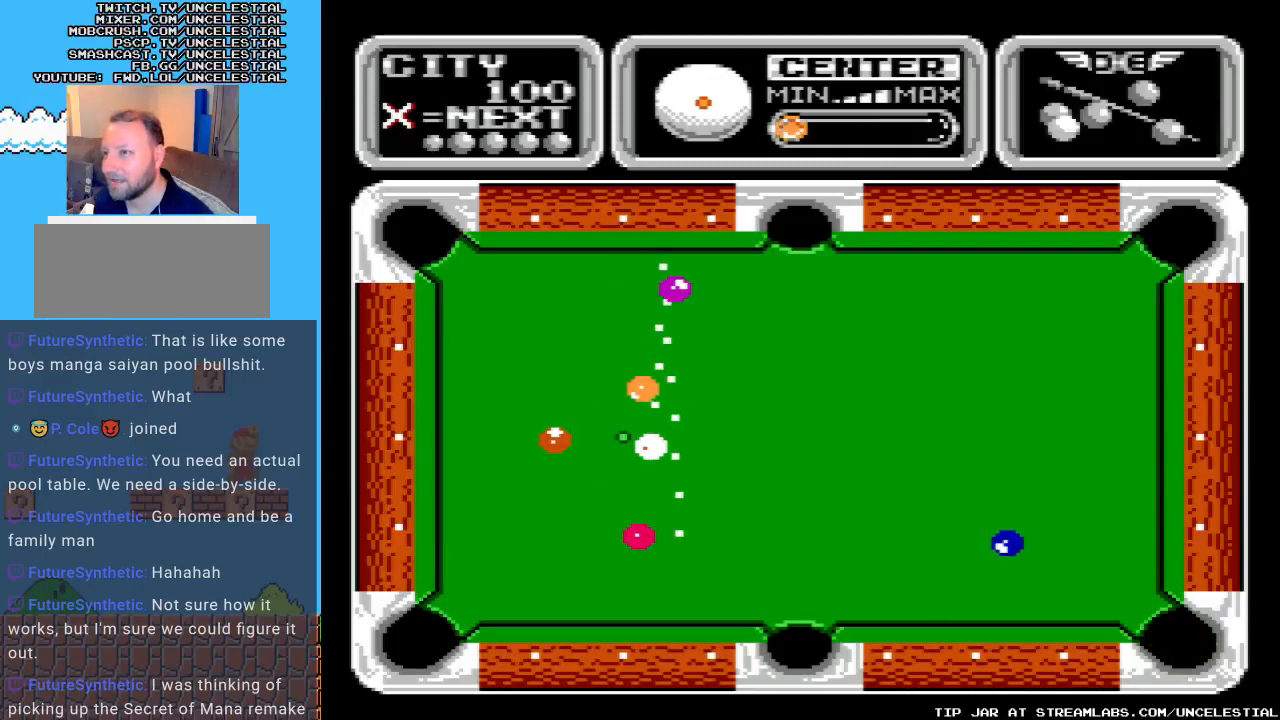
{"buttons": ["DPAD_RIGHT"], "events": []}
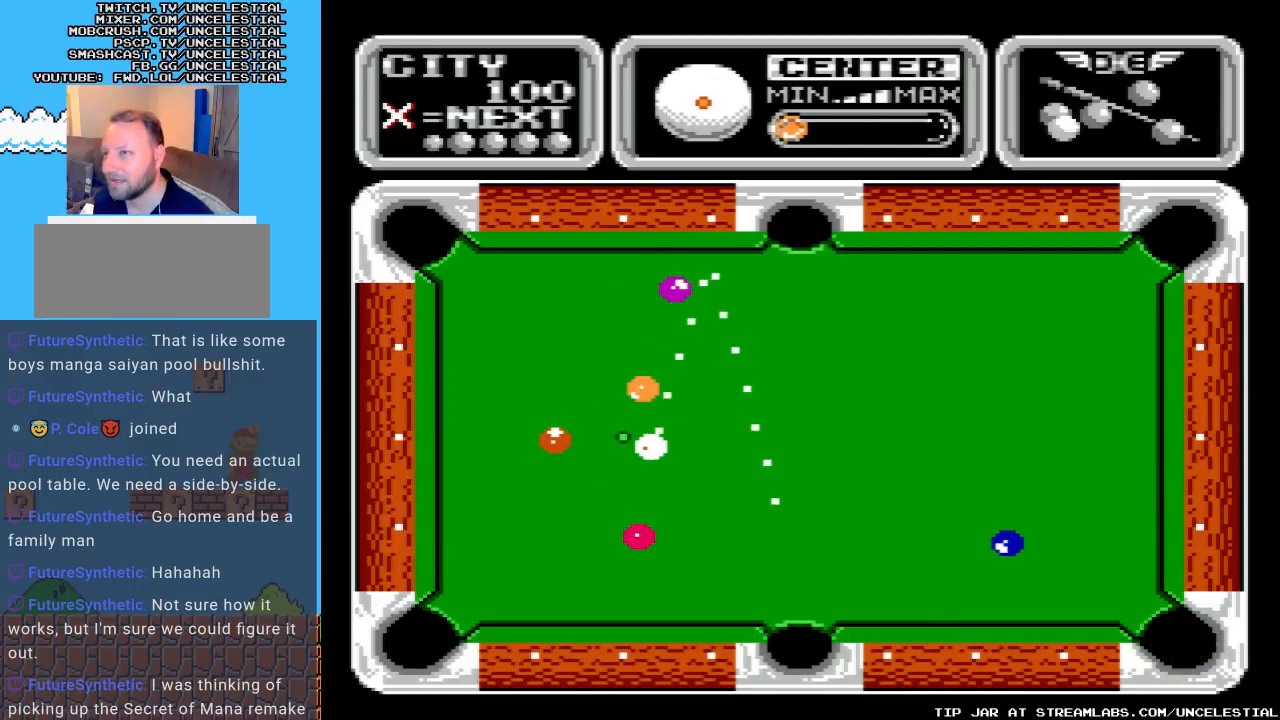
{"buttons": ["DPAD_RIGHT"], "events": []}
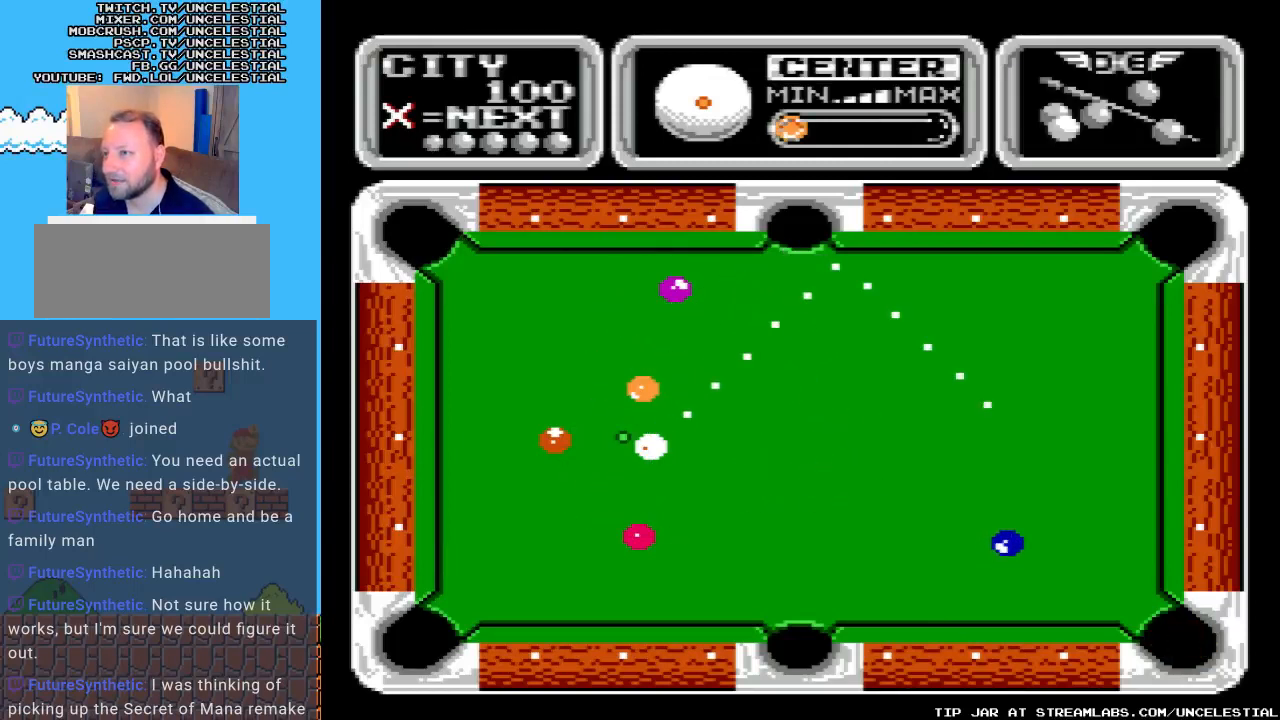
{"buttons": ["DPAD_RIGHT"], "events": []}
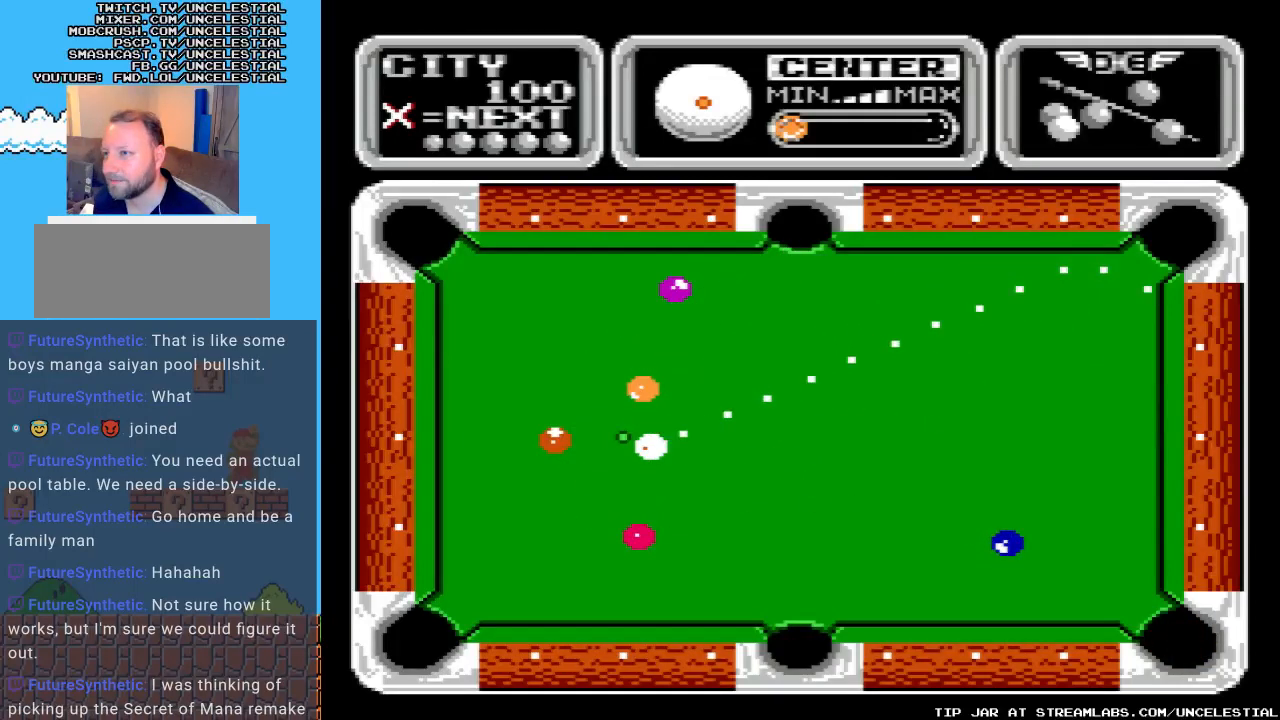
{"buttons": ["DPAD_RIGHT"], "events": []}
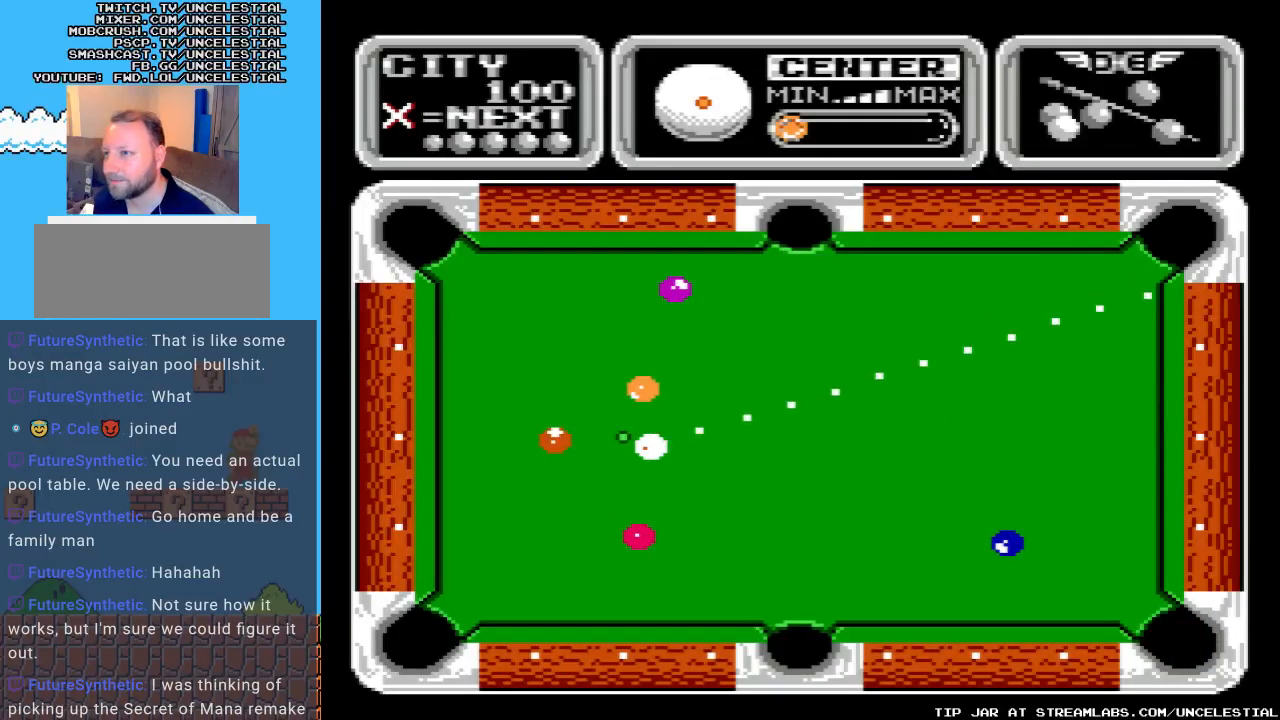
{"buttons": ["DPAD_RIGHT"], "events": []}
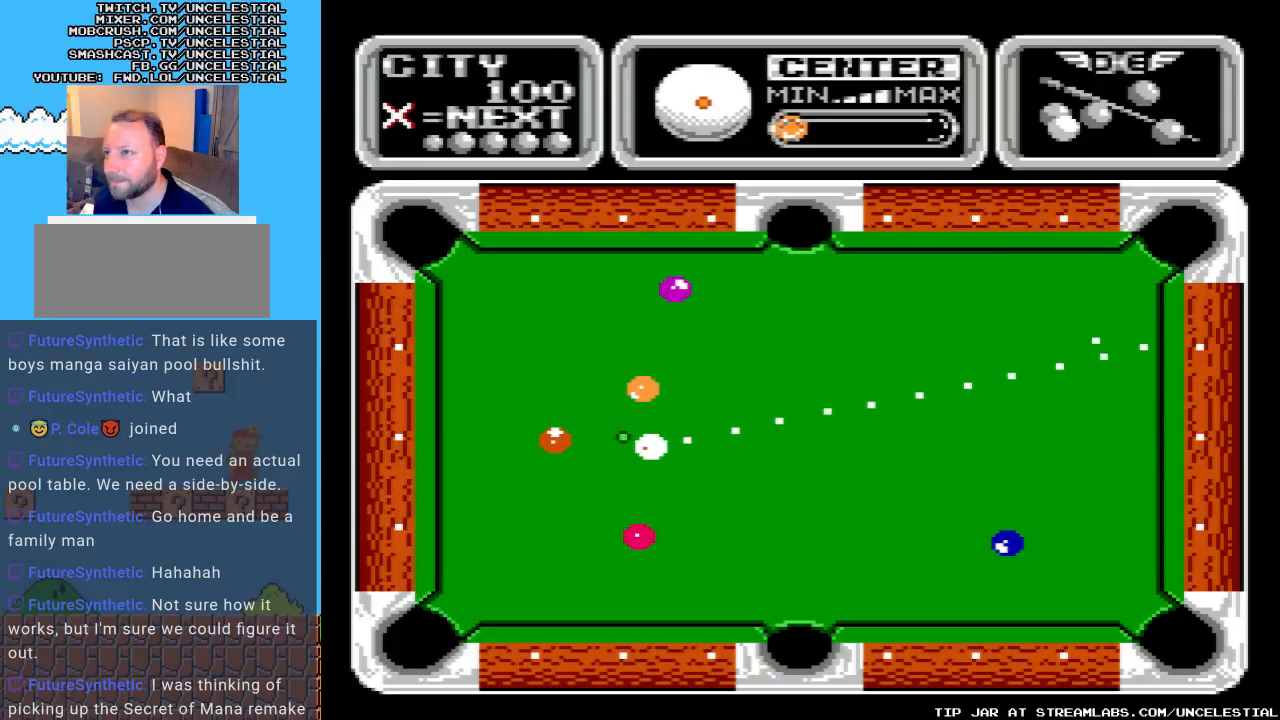
{"buttons": ["DPAD_RIGHT"], "events": []}
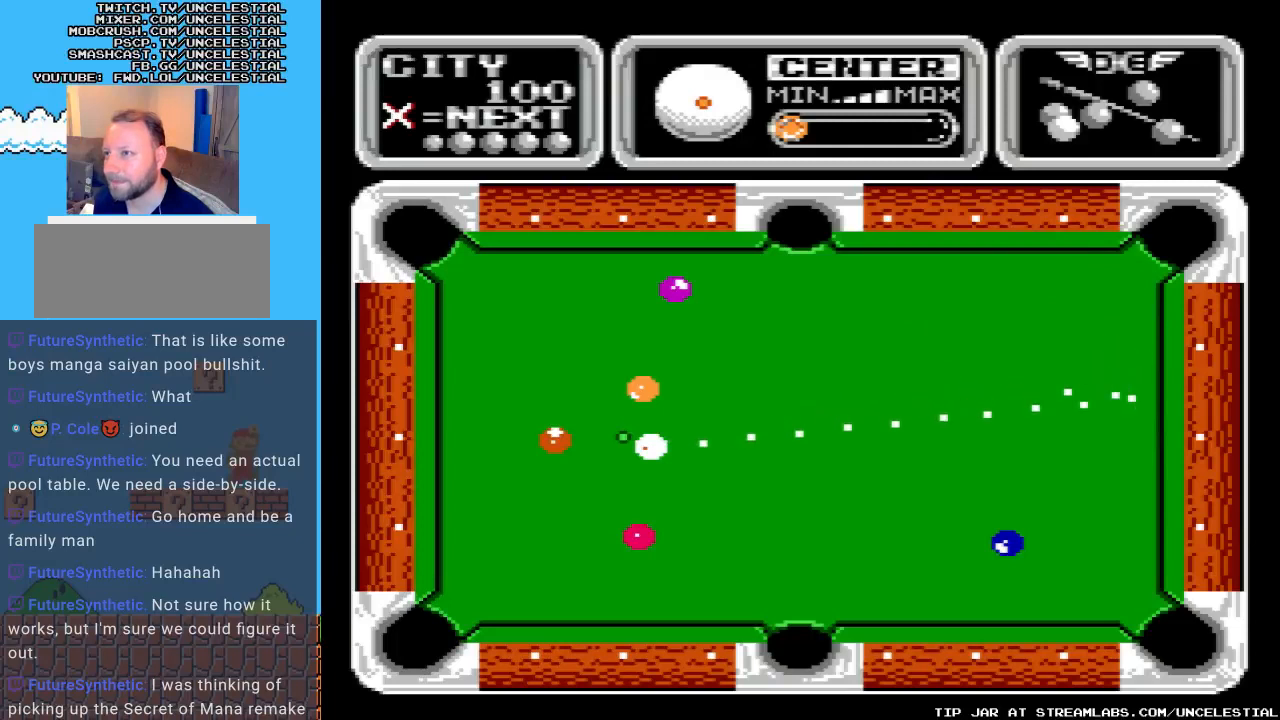
{"buttons": ["DPAD_RIGHT"], "events": []}
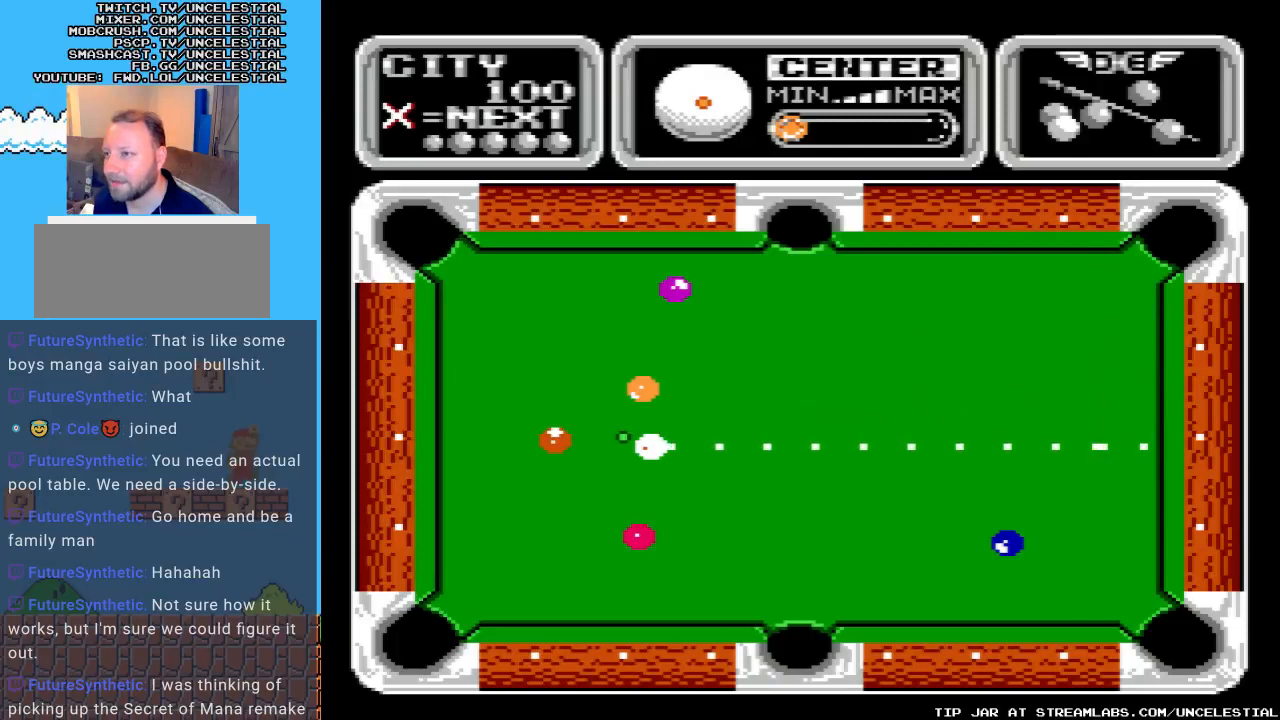
{"buttons": ["DPAD_RIGHT"], "events": []}
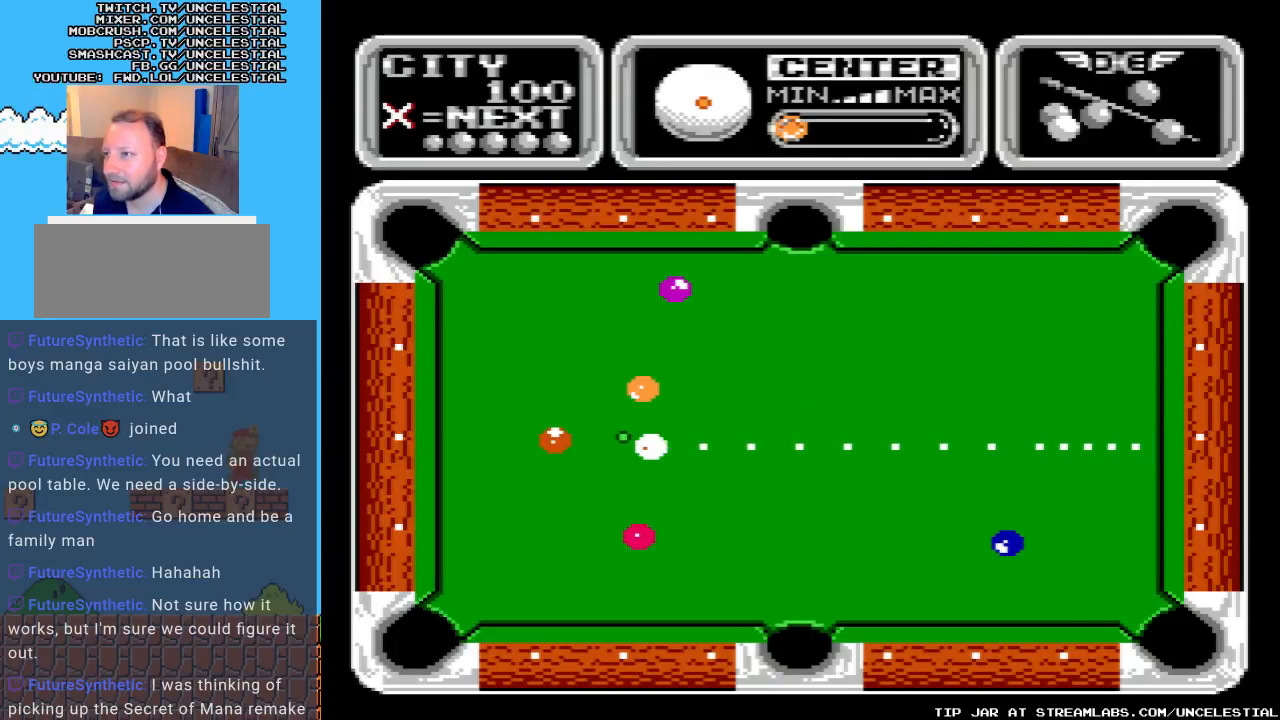
{"buttons": [], "events": [[100, "DPAD_RIGHT", "up"], [233, "DPAD_DOWN", "down"], [500, "DPAD_DOWN", "up"]]}
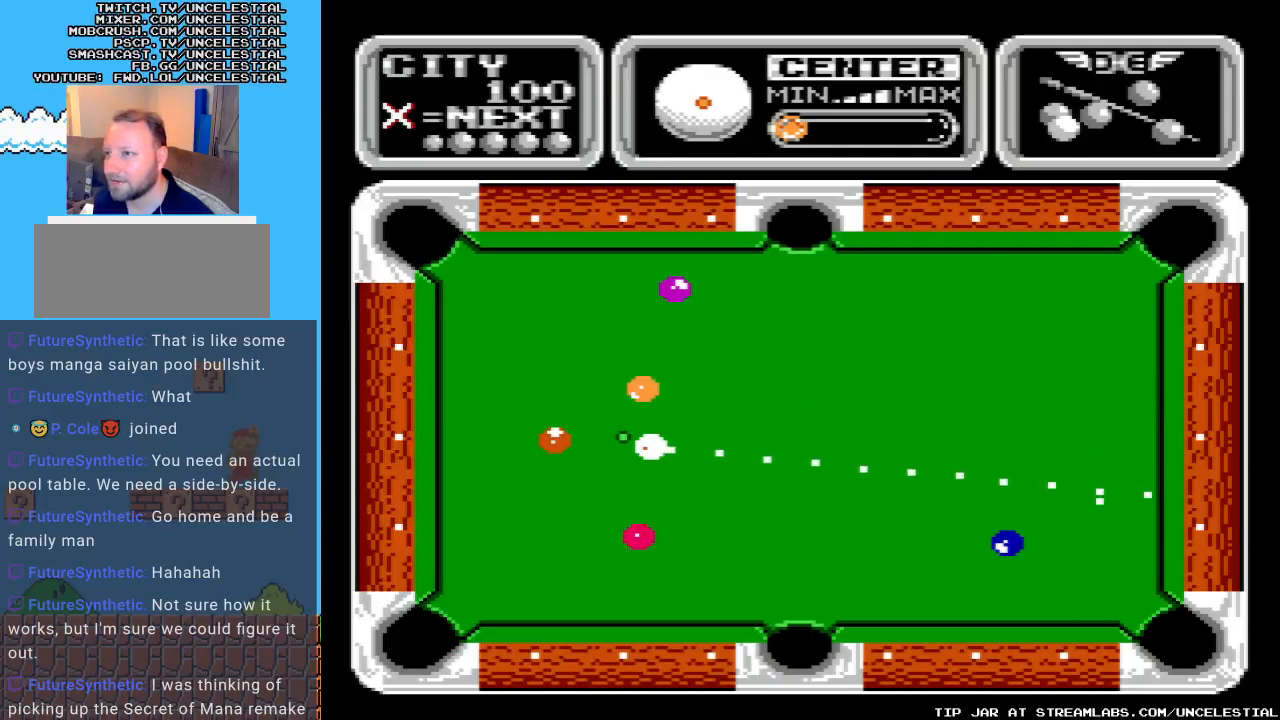
{"buttons": ["DPAD_DOWN"], "events": [[200, "DPAD_DOWN", "down"]]}
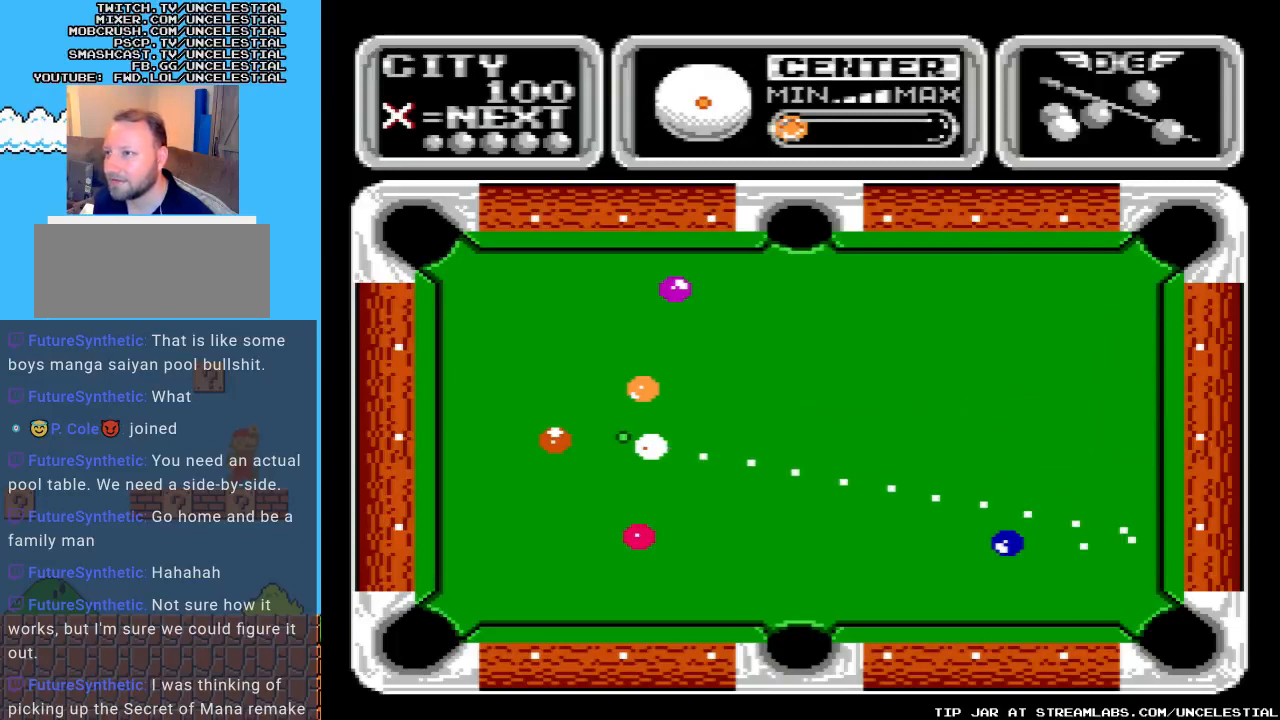
{"buttons": ["DPAD_DOWN"], "events": [[67, "DPAD_DOWN", "up"], [367, "DPAD_DOWN", "down"]]}
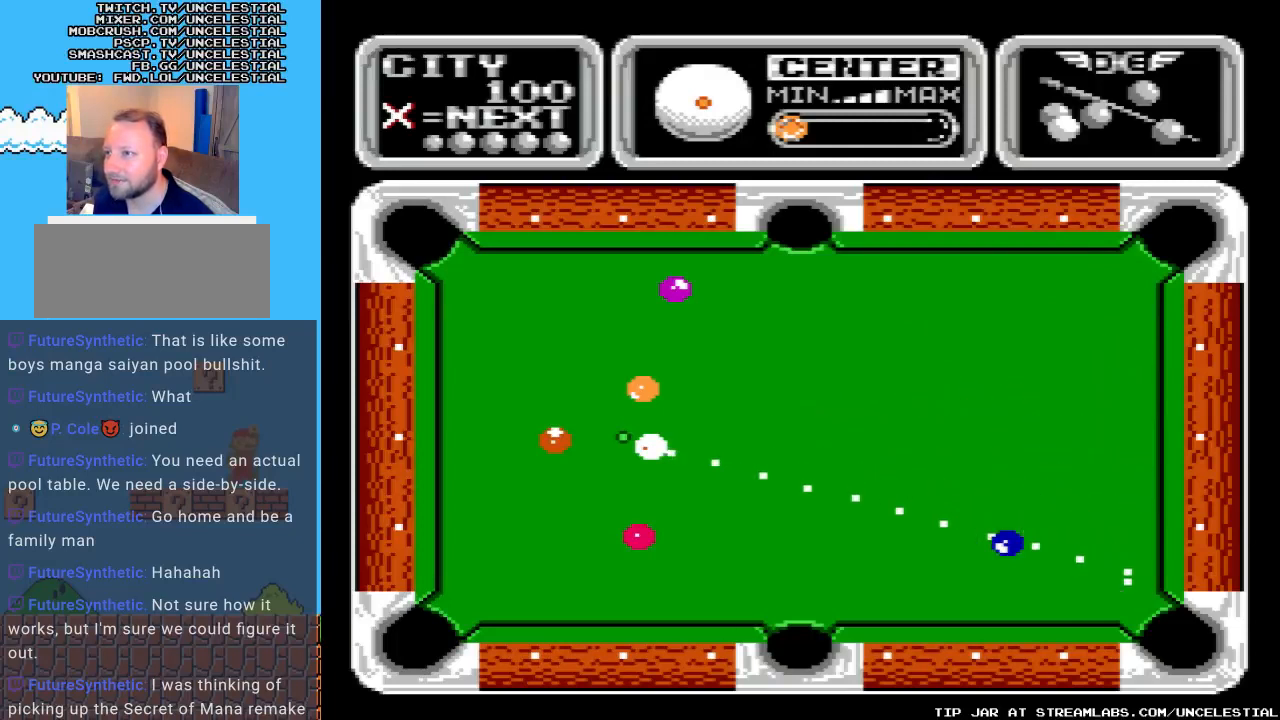
{"buttons": [], "events": [[33, "DPAD_DOWN", "up"]]}
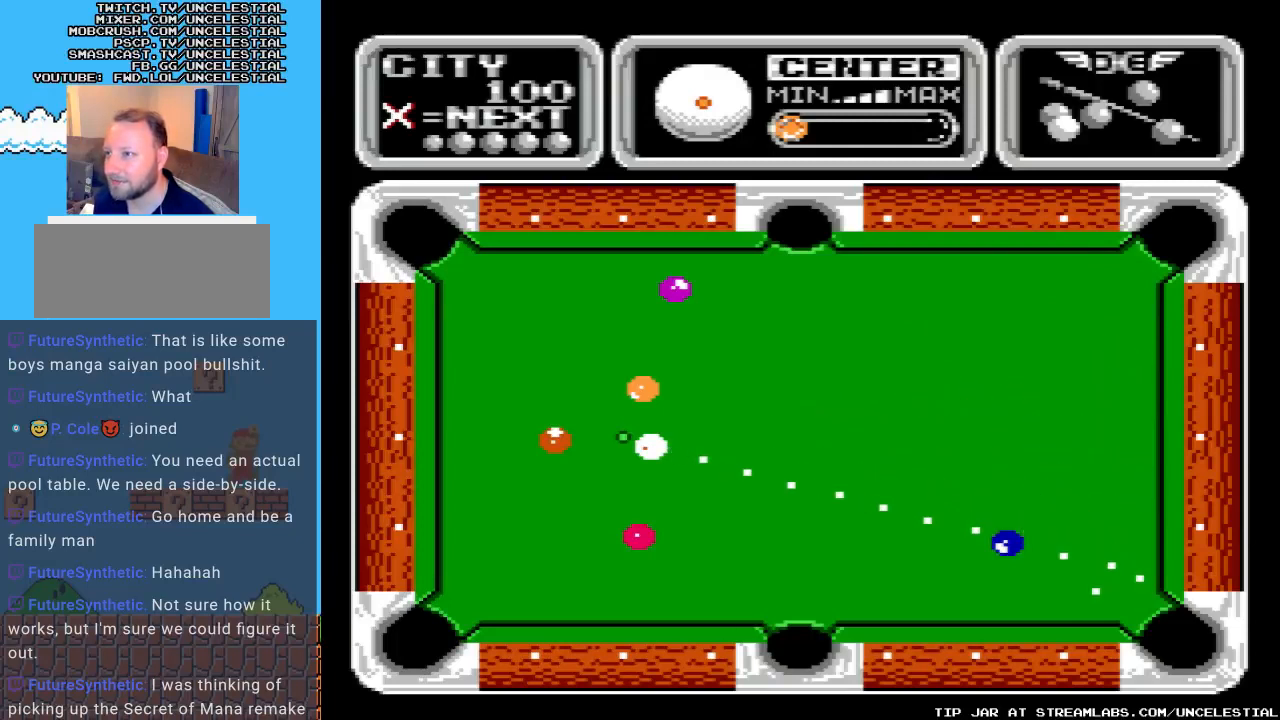
{"buttons": [], "events": []}
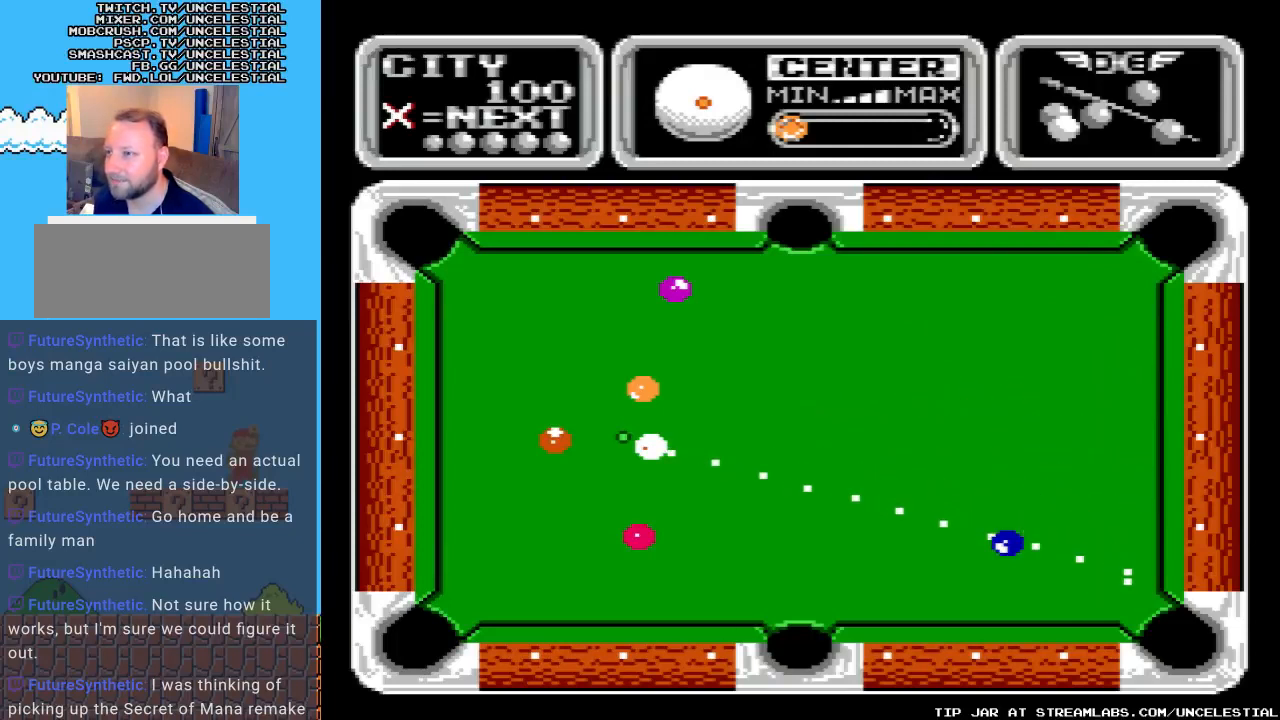
{"buttons": [], "events": []}